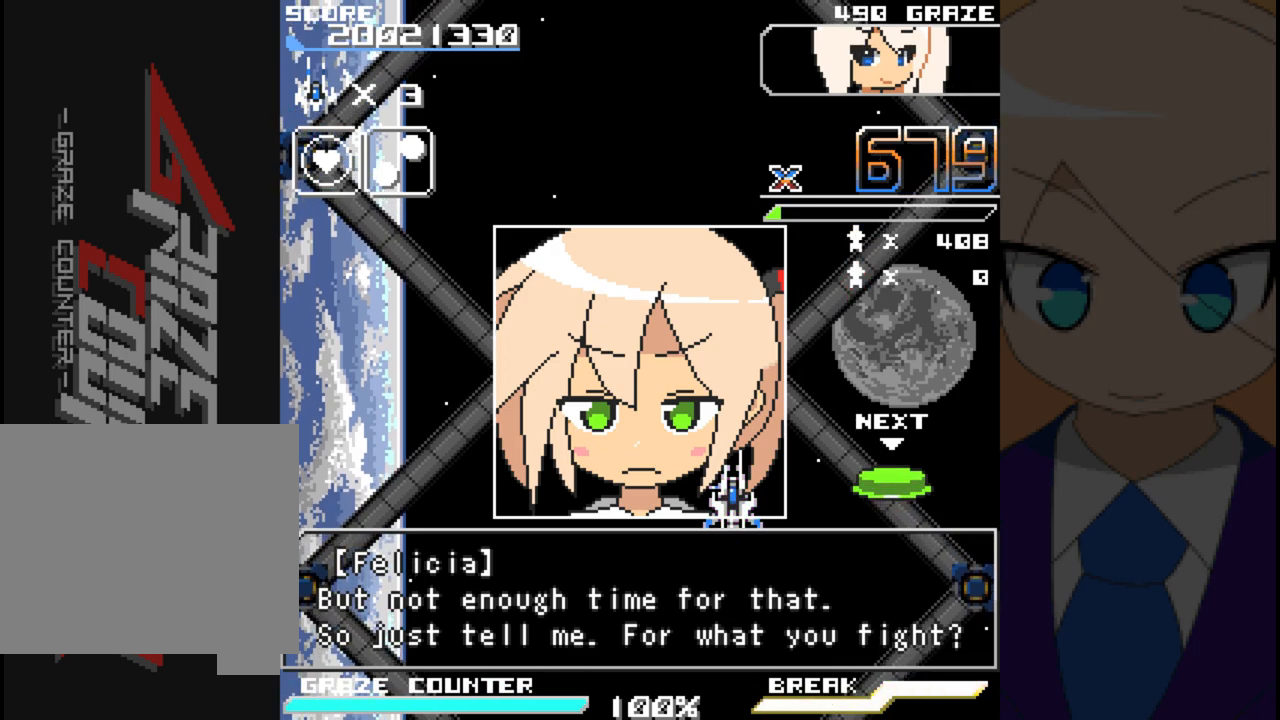
Gameplay with a controller (Xbox layout); each line is a JSON object with the inputs held at the frame after it (dt_ms = milliseconds from this image to that frame). "events" lists button and stick changes between this image and that frame as [ms after this image, input, new state], when the widget could be followed in between. Not read: L2 L3 R2 R3 right_stick.
{"dt_ms": 500, "buttons": [], "left_stick": "center", "events": [[83, "A", "down"], [217, "A", "up"]]}
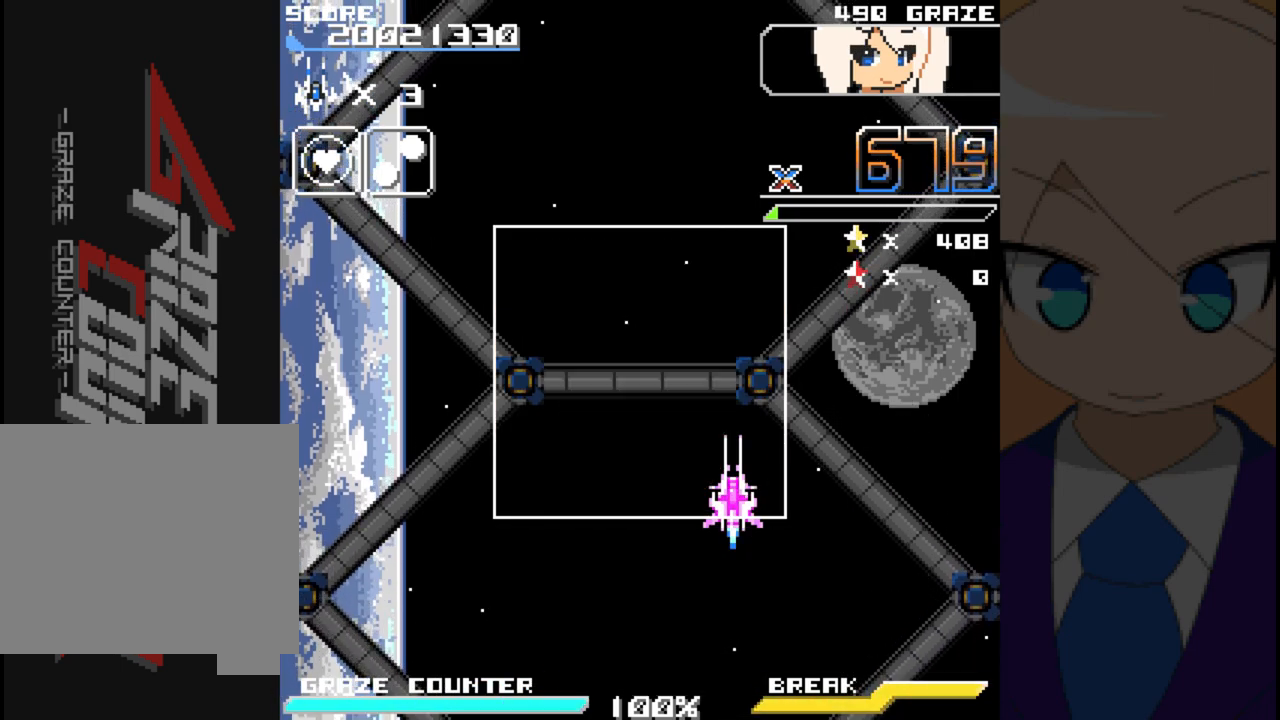
{"dt_ms": 500, "buttons": [], "left_stick": "center", "events": []}
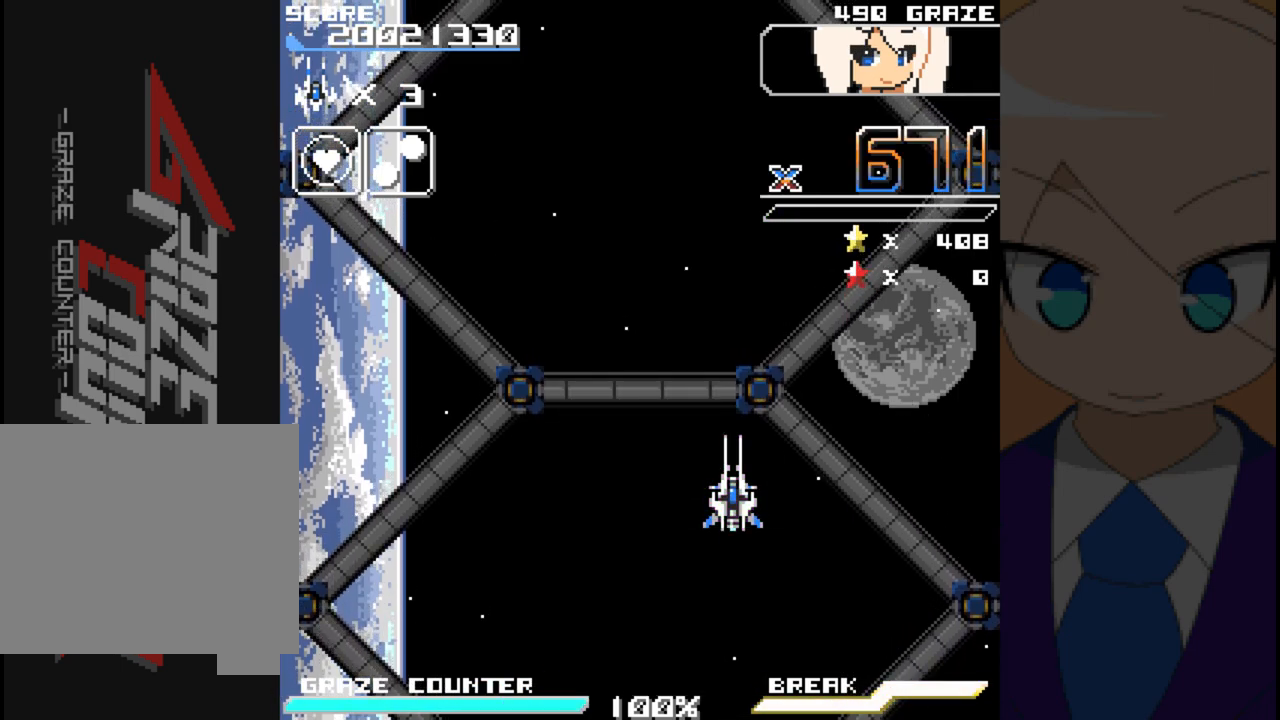
{"dt_ms": 500, "buttons": [], "left_stick": "center", "events": [[67, "DPAD_LEFT", "down"], [67, "left_stick", "left"], [267, "DPAD_LEFT", "up"], [267, "left_stick", "center"]]}
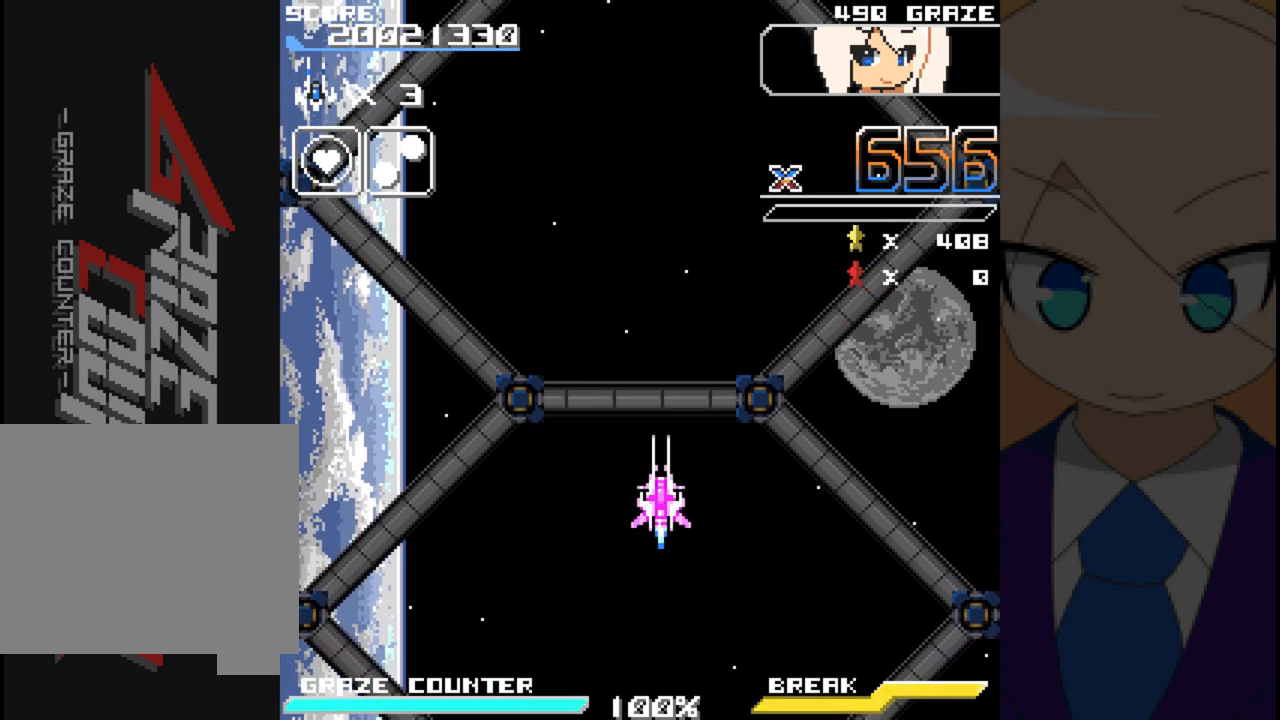
{"dt_ms": 500, "buttons": ["A"], "left_stick": "center", "events": [[83, "A", "down"]]}
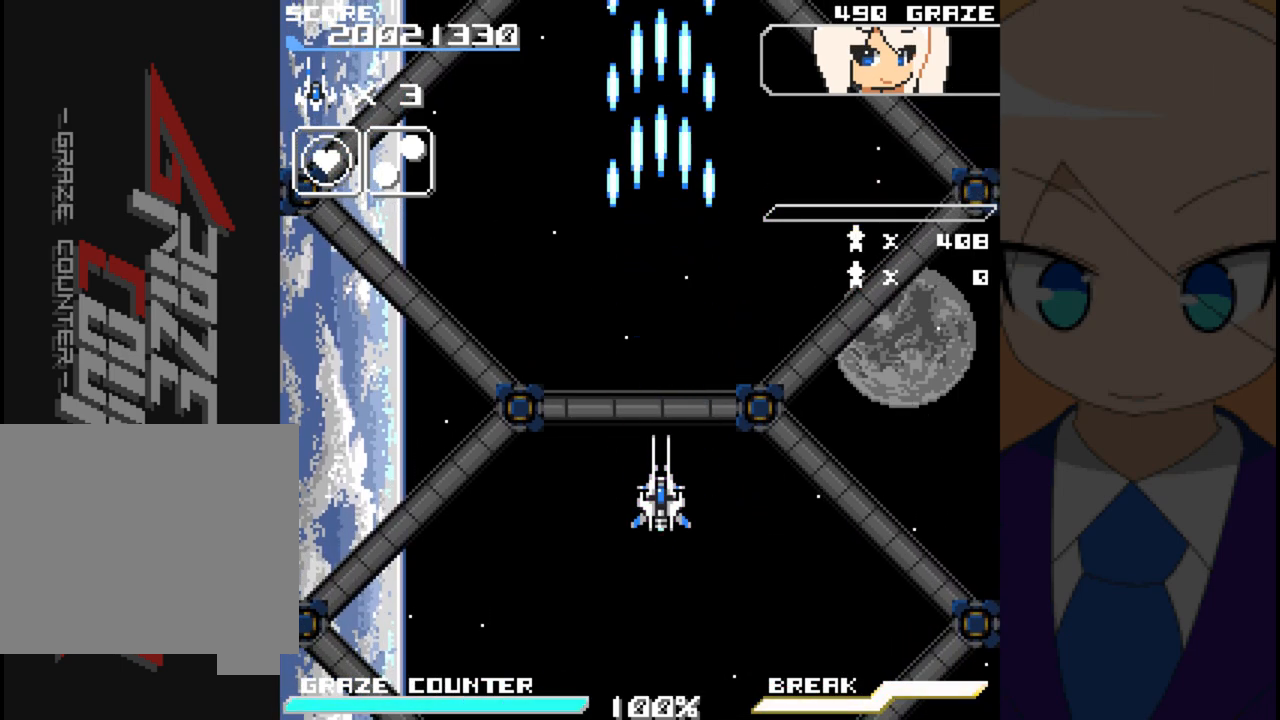
{"dt_ms": 500, "buttons": ["A"], "left_stick": "center", "events": []}
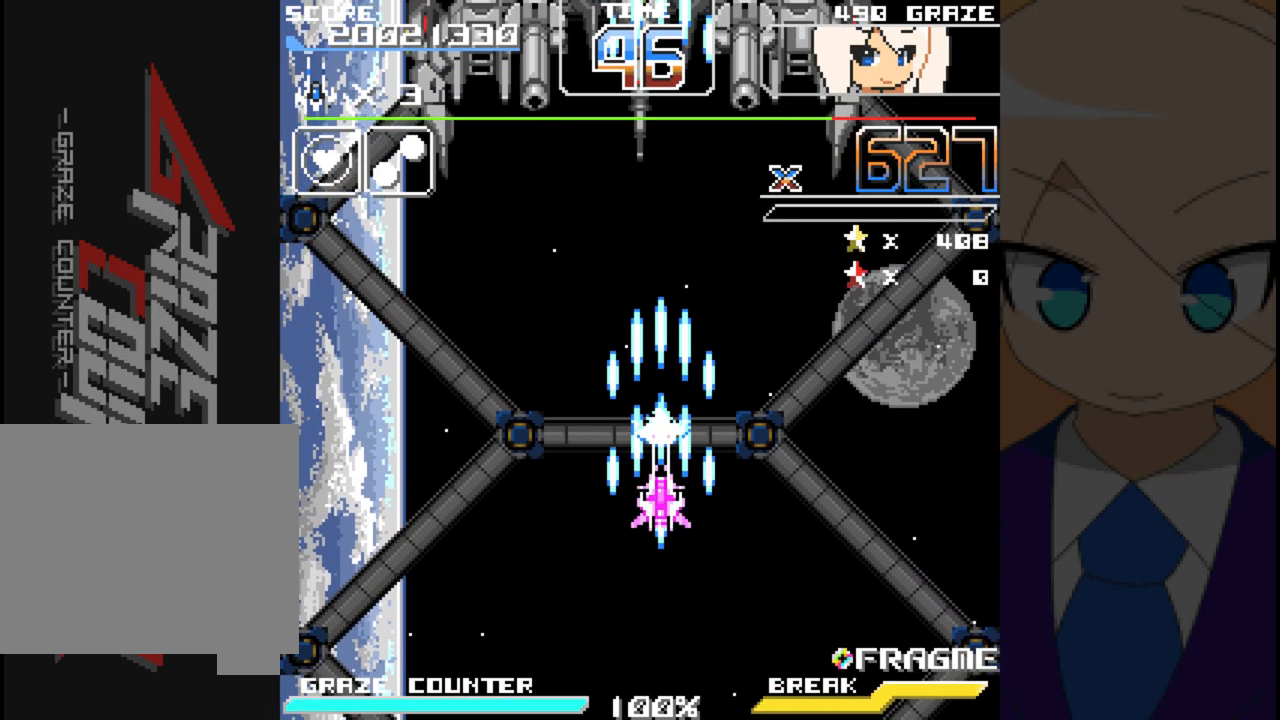
{"dt_ms": 500, "buttons": ["A", "DPAD_LEFT"], "left_stick": "left", "events": [[167, "DPAD_DOWN", "down"], [167, "left_stick", "down"], [350, "DPAD_LEFT", "down"], [400, "DPAD_DOWN", "up"], [400, "left_stick", "left"]]}
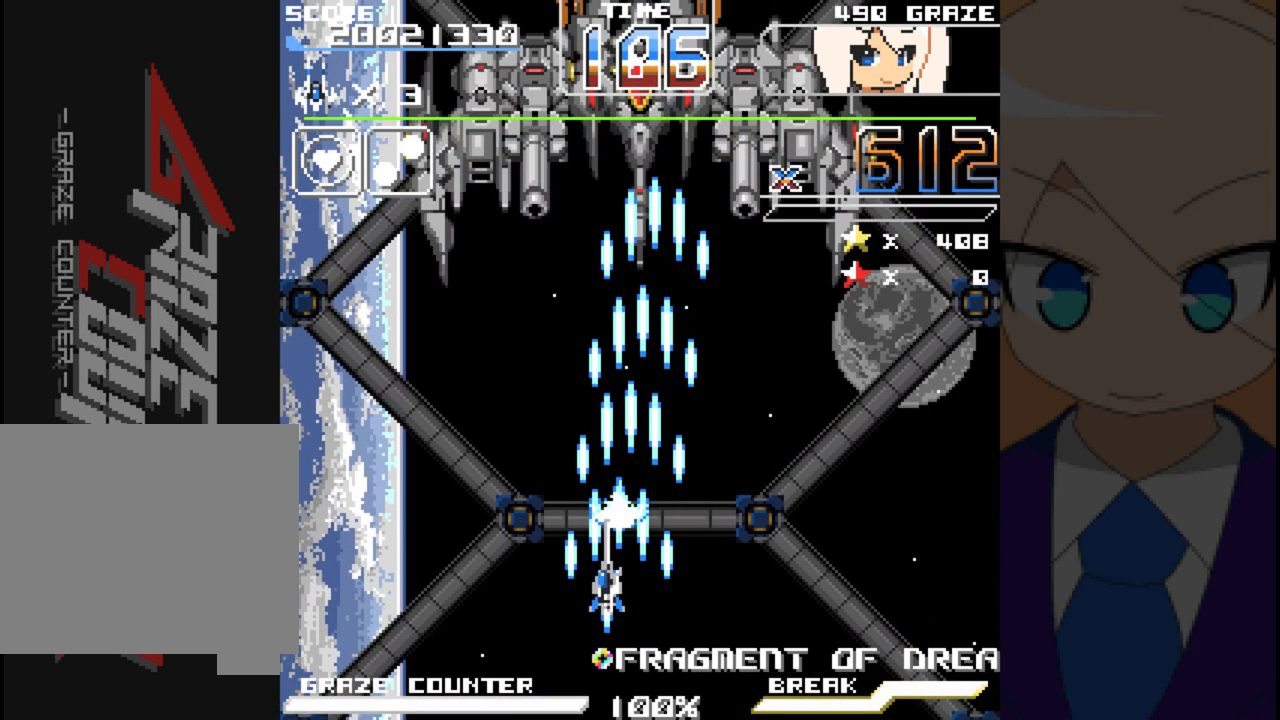
{"dt_ms": 500, "buttons": ["A", "DPAD_RIGHT"], "left_stick": "right", "events": [[83, "DPAD_UP", "down"], [150, "DPAD_LEFT", "up"], [150, "left_stick", "up"], [217, "DPAD_UP", "up"], [250, "DPAD_RIGHT", "down"], [250, "left_stick", "right"]]}
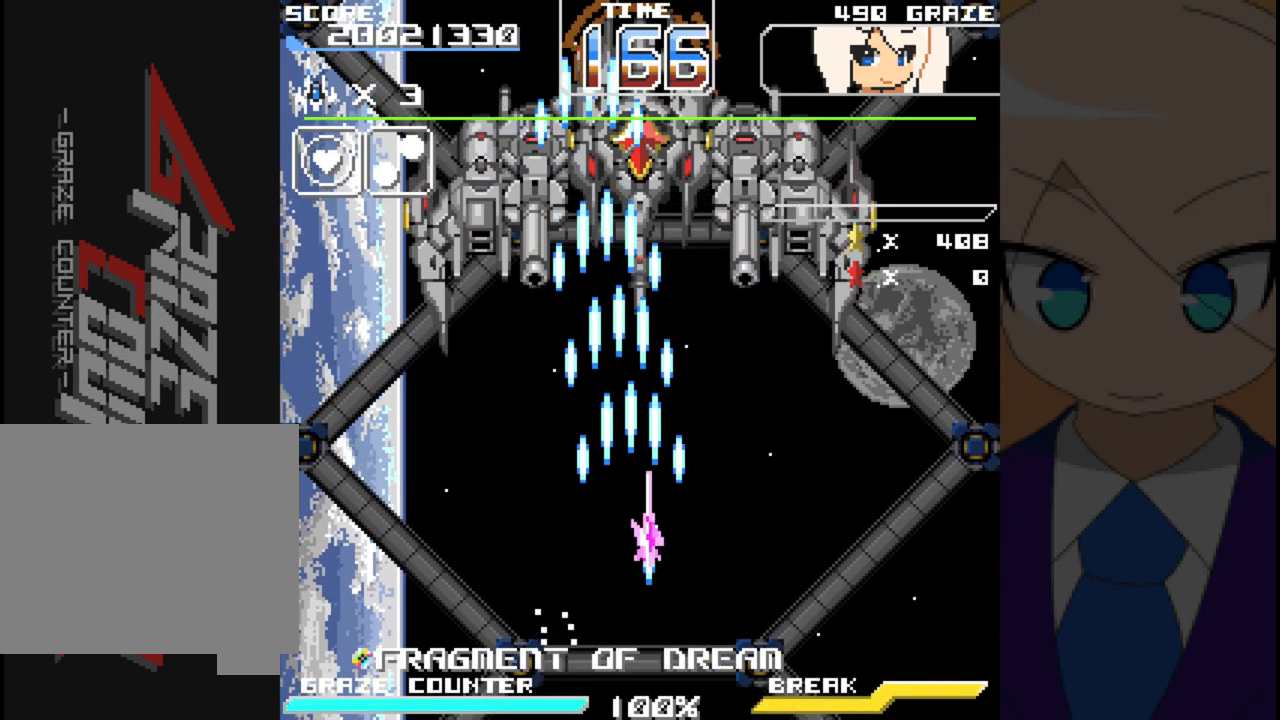
{"dt_ms": 500, "buttons": ["A"], "left_stick": "center", "events": [[17, "DPAD_RIGHT", "up"], [17, "left_stick", "center"]]}
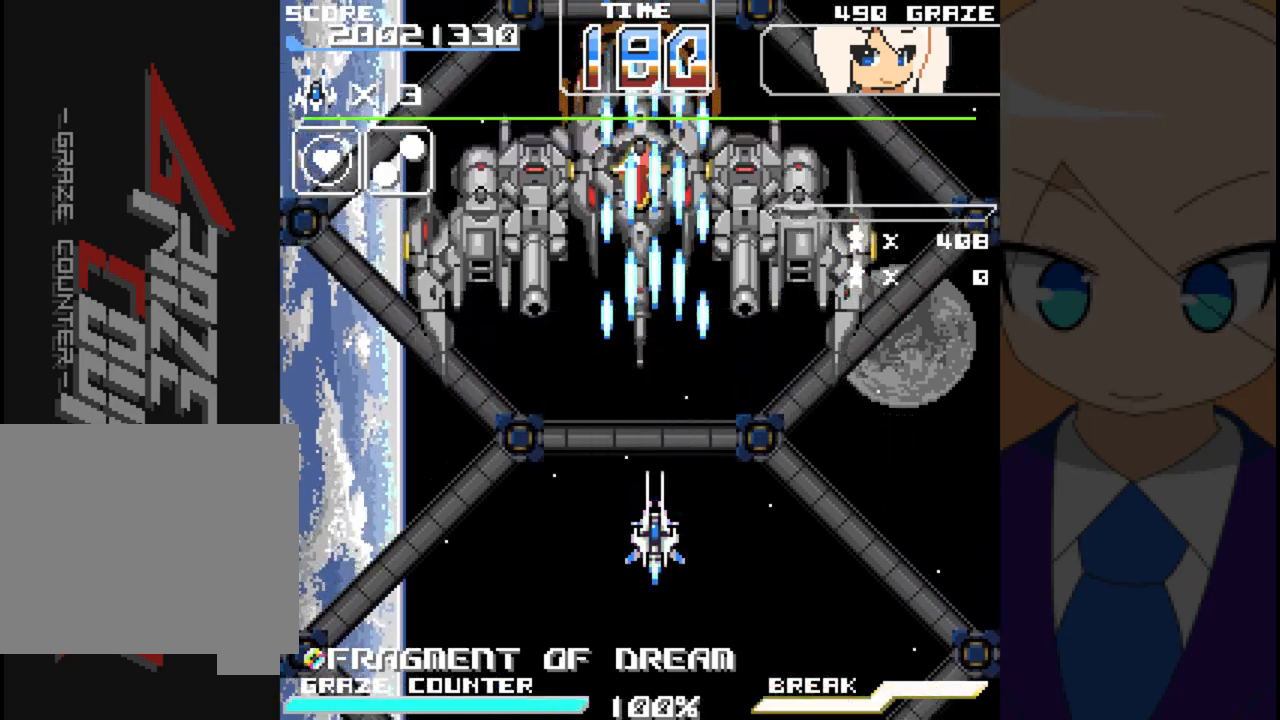
{"dt_ms": 500, "buttons": ["A", "DPAD_DOWN"], "left_stick": "down", "events": [[300, "DPAD_DOWN", "down"], [300, "left_stick", "down"]]}
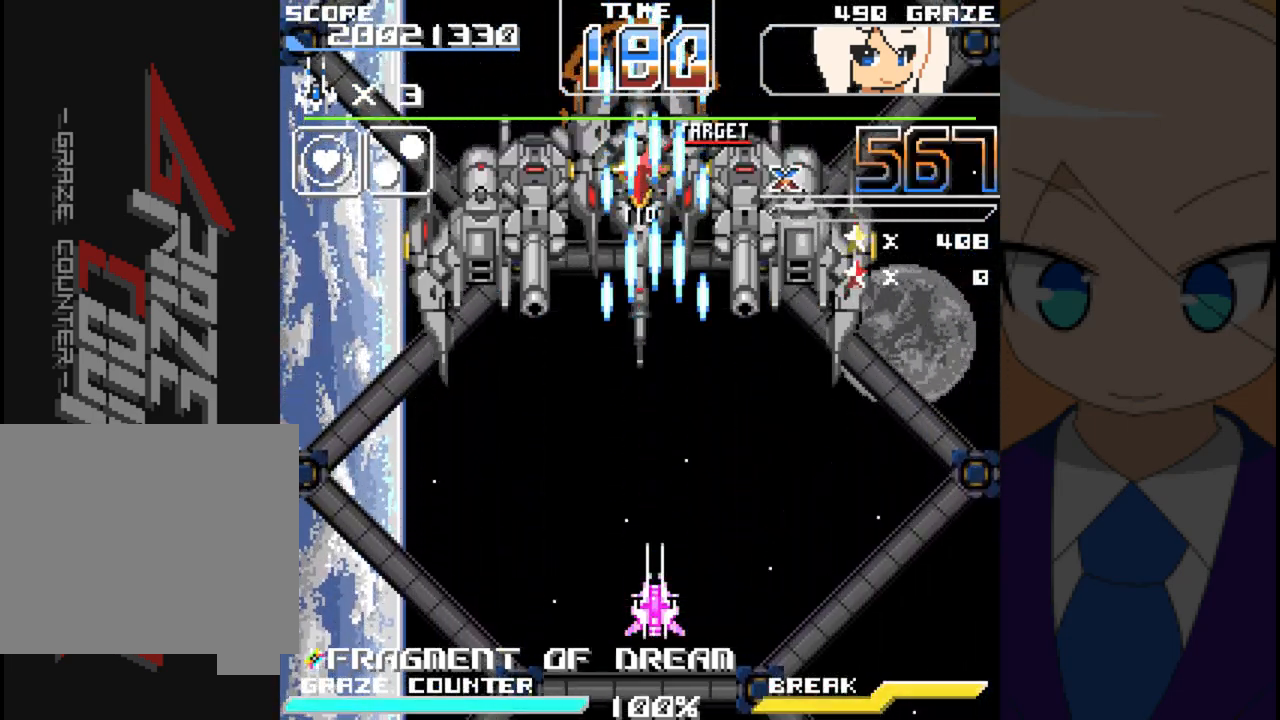
{"dt_ms": 500, "buttons": ["A", "DPAD_UP"], "left_stick": "up", "events": [[83, "DPAD_DOWN", "up"], [83, "left_stick", "center"], [483, "DPAD_UP", "down"], [483, "left_stick", "up"]]}
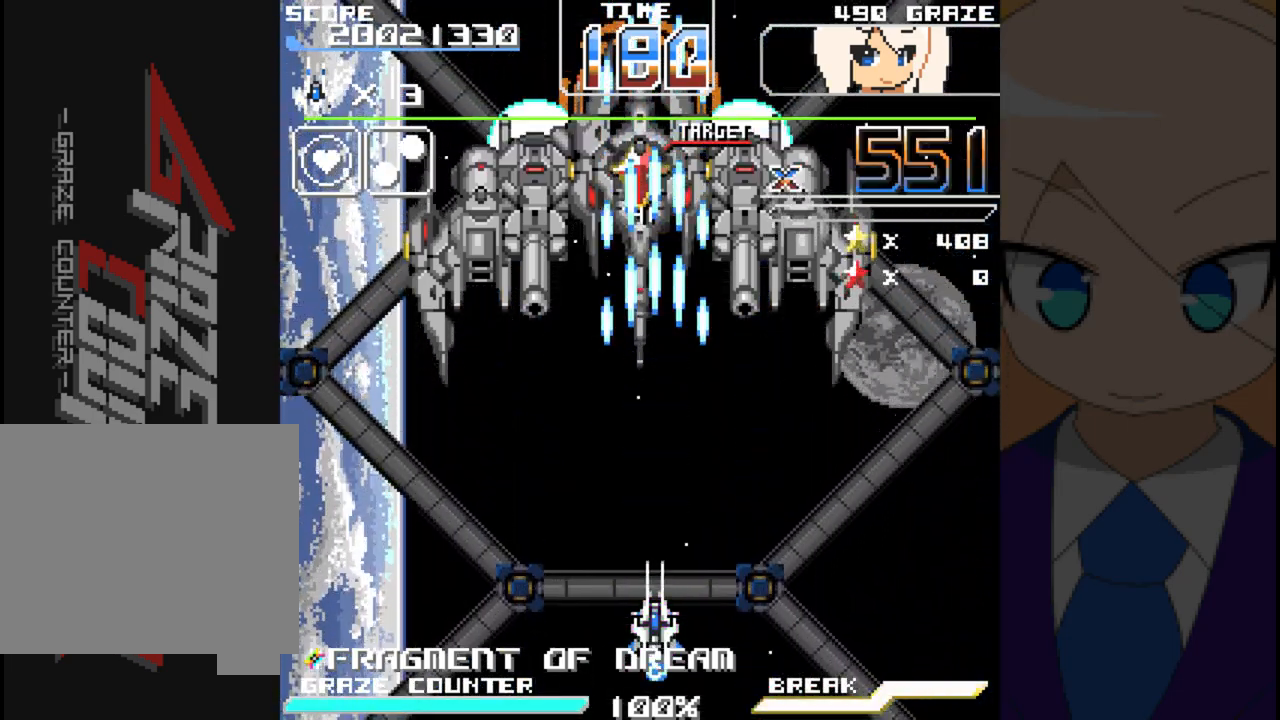
{"dt_ms": 500, "buttons": ["A"], "left_stick": "center", "events": [[67, "DPAD_UP", "up"], [67, "left_stick", "center"]]}
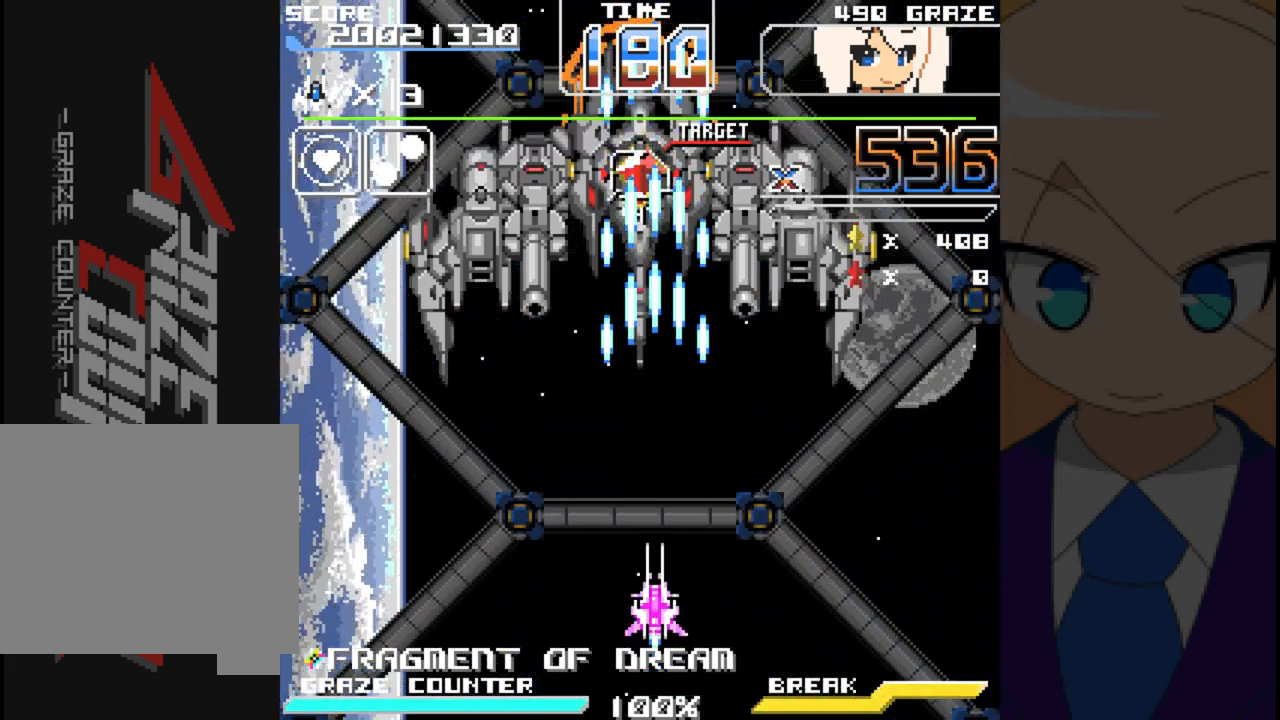
{"dt_ms": 500, "buttons": ["A"], "left_stick": "center", "events": []}
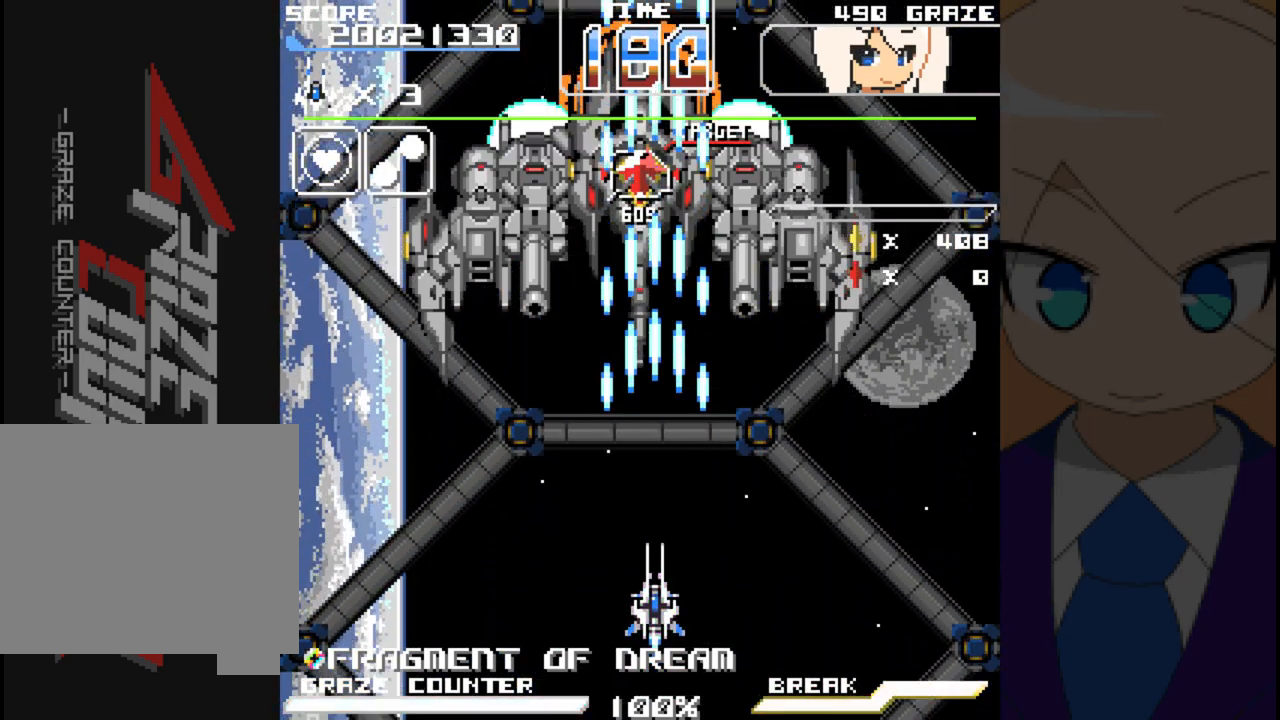
{"dt_ms": 500, "buttons": ["A"], "left_stick": "center", "events": []}
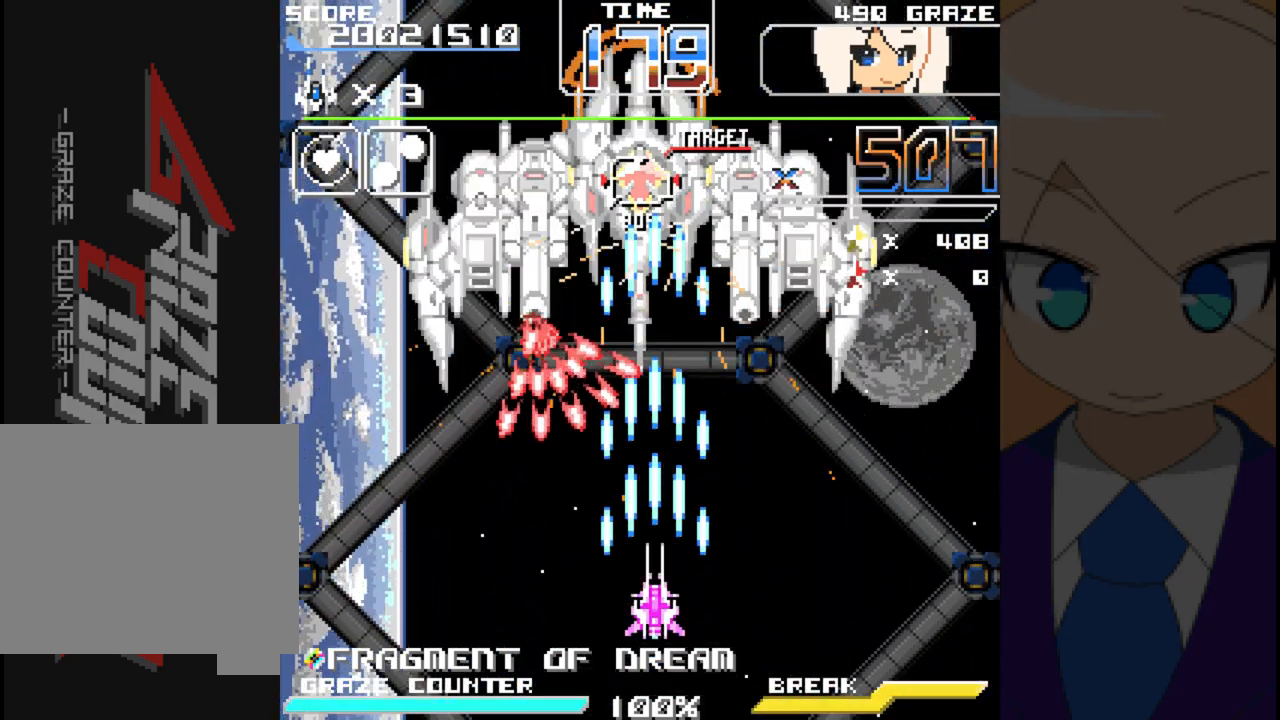
{"dt_ms": 500, "buttons": ["A", "DPAD_RIGHT"], "left_stick": "right", "events": [[200, "X", "down"], [317, "DPAD_RIGHT", "down"], [317, "left_stick", "right"], [333, "X", "up"]]}
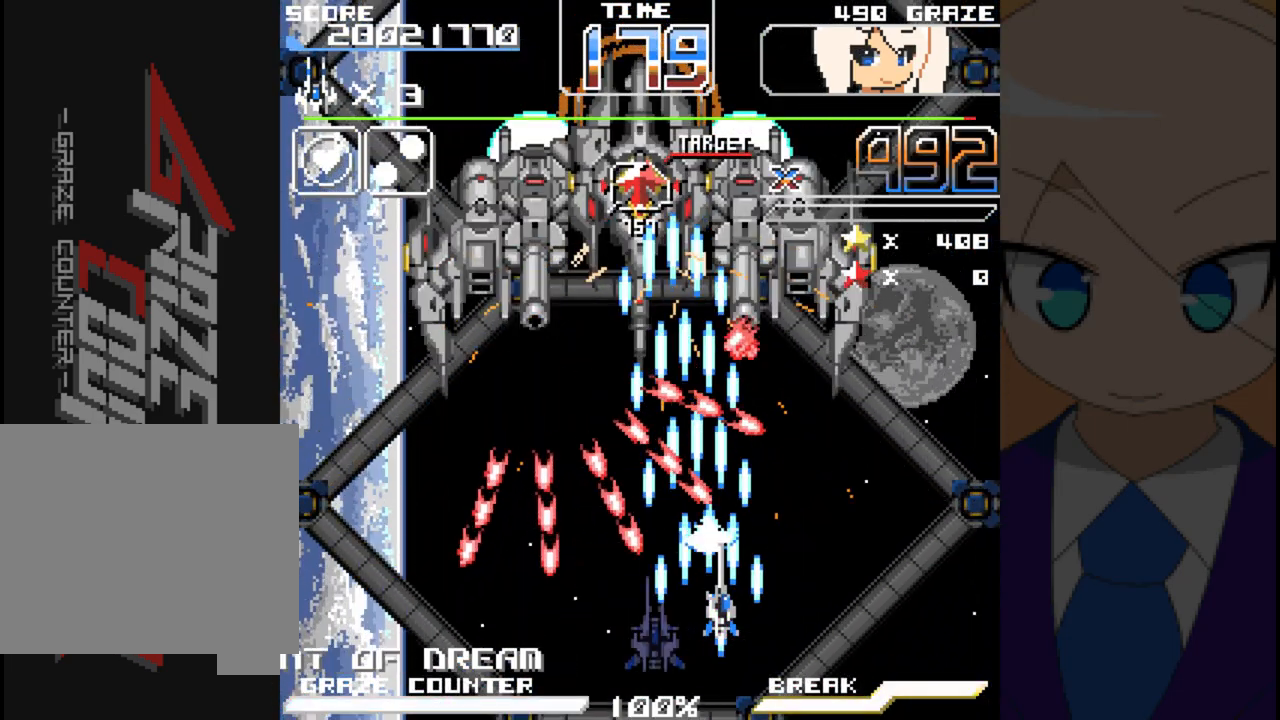
{"dt_ms": 500, "buttons": ["A"], "left_stick": "center", "events": [[117, "A", "up"], [183, "DPAD_RIGHT", "up"], [183, "left_stick", "center"], [217, "A", "down"]]}
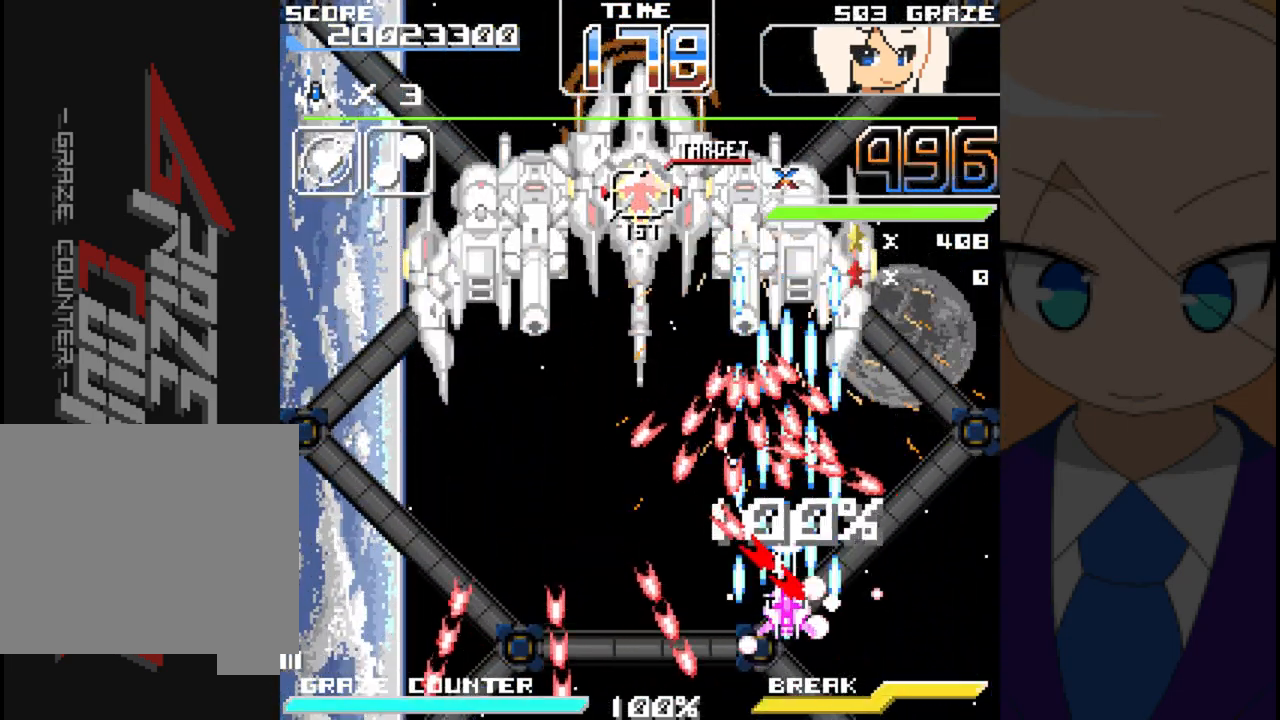
{"dt_ms": 500, "buttons": [], "left_stick": "center", "events": [[67, "DPAD_LEFT", "down"], [67, "left_stick", "left"], [233, "DPAD_LEFT", "up"], [233, "left_stick", "center"], [483, "A", "up"]]}
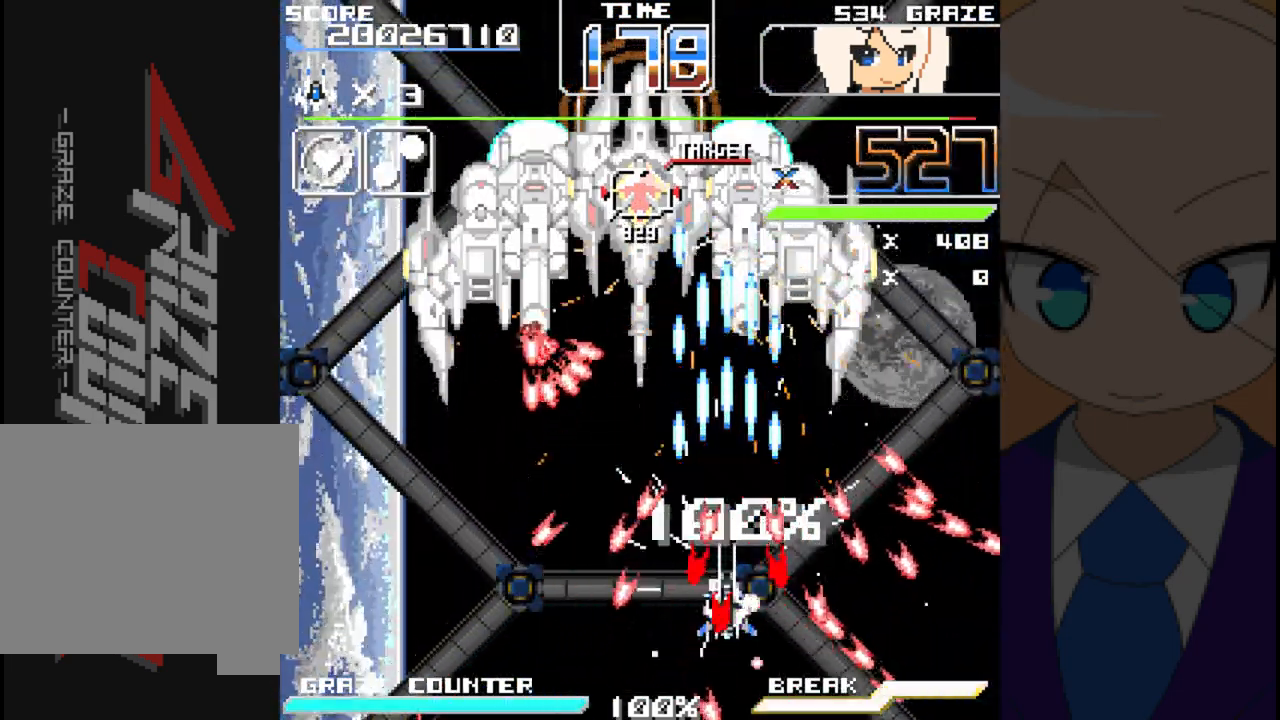
{"dt_ms": 500, "buttons": ["A"], "left_stick": "center", "events": [[33, "DPAD_LEFT", "down"], [33, "left_stick", "left"], [133, "Y", "down"], [200, "Y", "up"], [217, "DPAD_LEFT", "up"], [217, "left_stick", "center"], [433, "A", "down"]]}
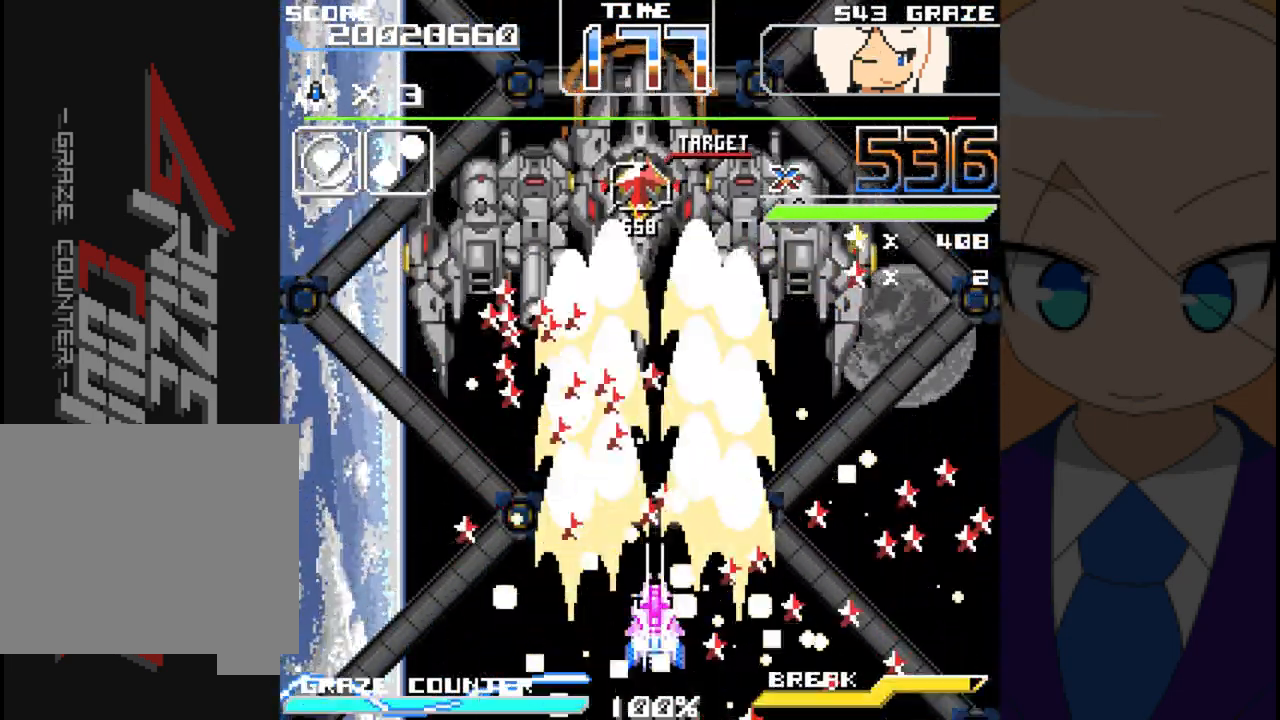
{"dt_ms": 500, "buttons": ["A", "DPAD_LEFT"], "left_stick": "left", "events": [[150, "DPAD_UP", "down"], [150, "left_stick", "up"], [167, "DPAD_LEFT", "down"], [350, "DPAD_UP", "up"], [350, "left_stick", "left"]]}
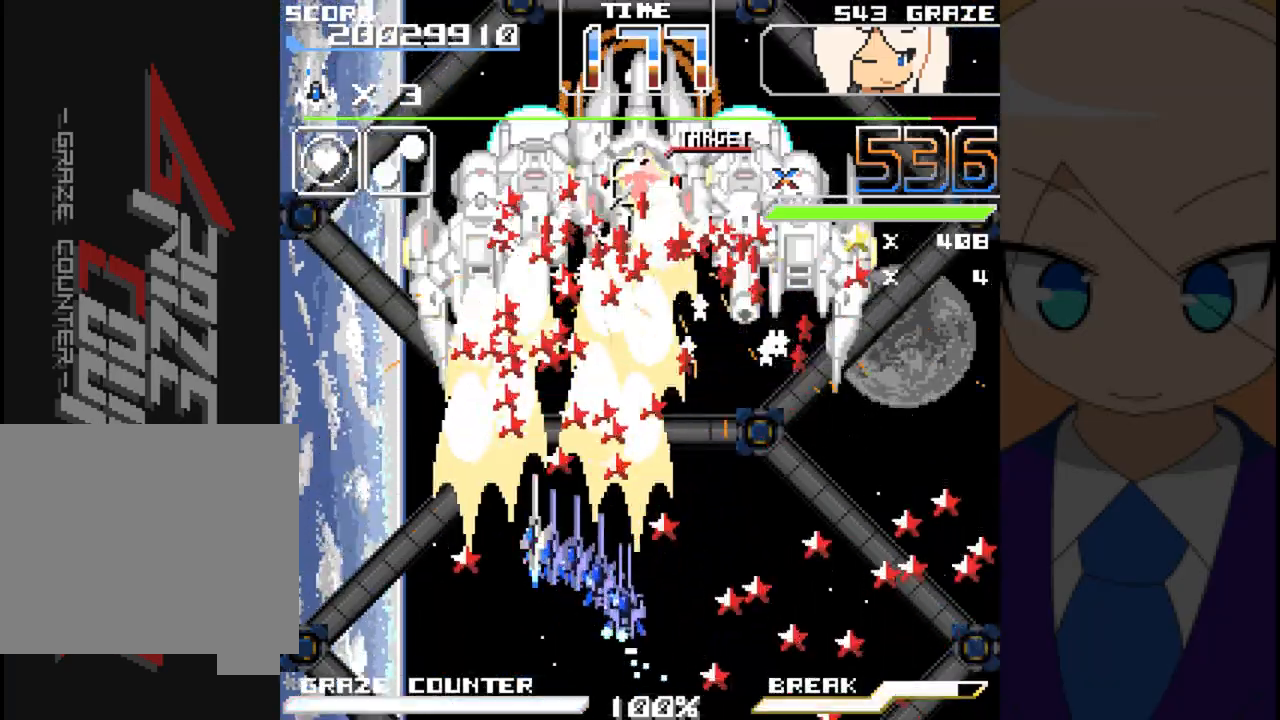
{"dt_ms": 500, "buttons": ["A", "DPAD_RIGHT"], "left_stick": "right", "events": [[33, "DPAD_LEFT", "up"], [33, "left_stick", "center"], [100, "DPAD_RIGHT", "down"], [100, "left_stick", "right"]]}
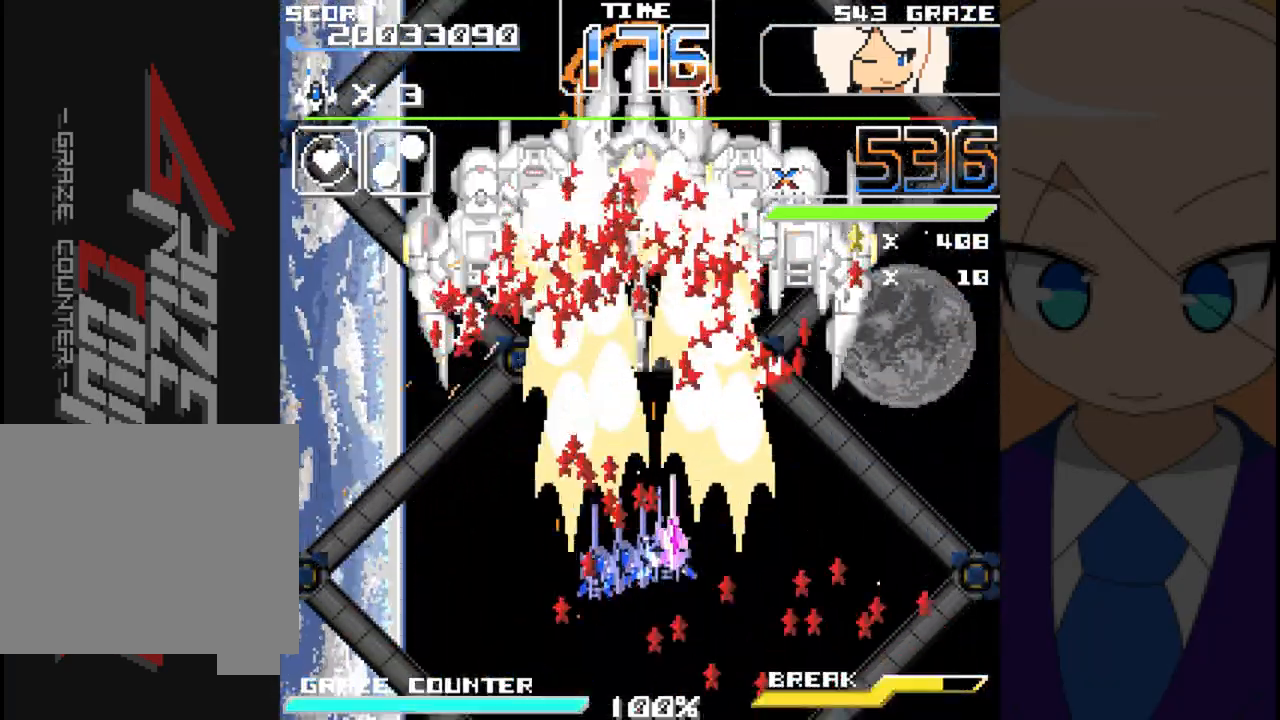
{"dt_ms": 500, "buttons": ["A"], "left_stick": "center", "events": [[17, "DPAD_RIGHT", "up"], [17, "left_stick", "center"], [283, "DPAD_DOWN", "down"], [283, "left_stick", "down"], [317, "DPAD_RIGHT", "down"], [350, "DPAD_RIGHT", "up"], [500, "DPAD_DOWN", "up"], [500, "left_stick", "center"]]}
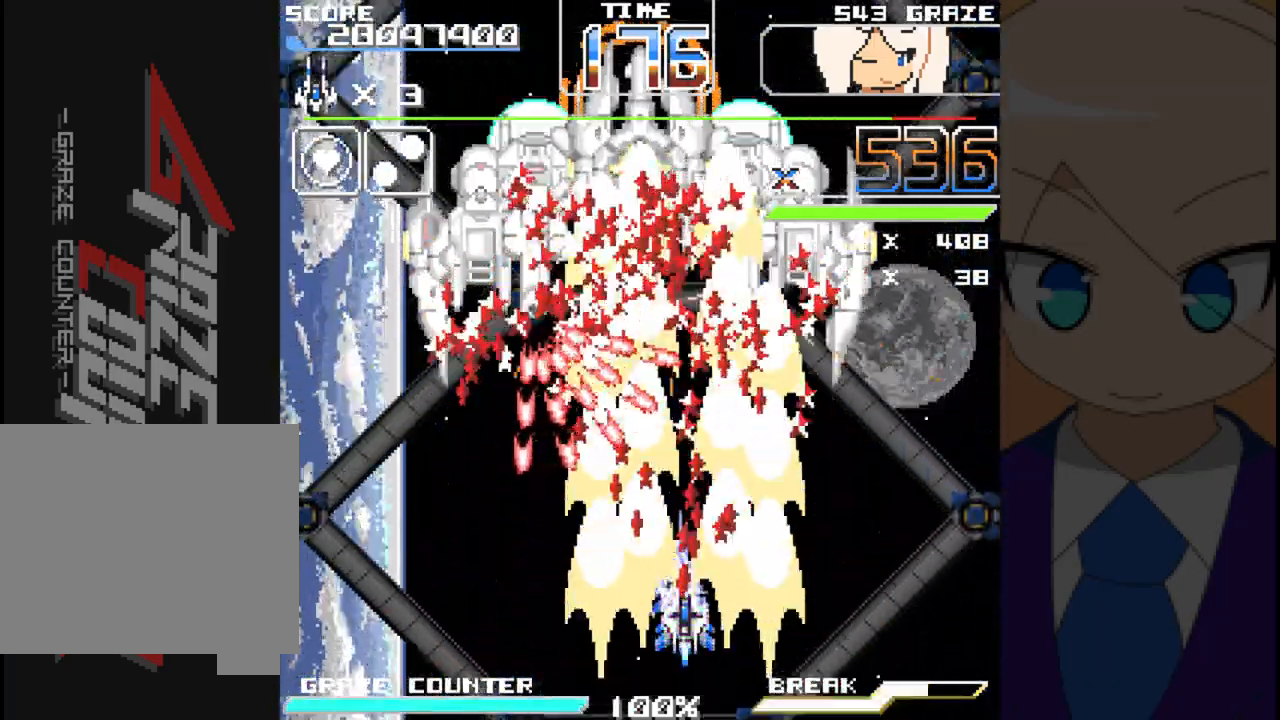
{"dt_ms": 500, "buttons": ["A", "DPAD_RIGHT"], "left_stick": "right", "events": [[50, "DPAD_LEFT", "down"], [50, "left_stick", "left"], [183, "DPAD_LEFT", "up"], [183, "left_stick", "center"], [433, "DPAD_RIGHT", "down"], [433, "left_stick", "right"]]}
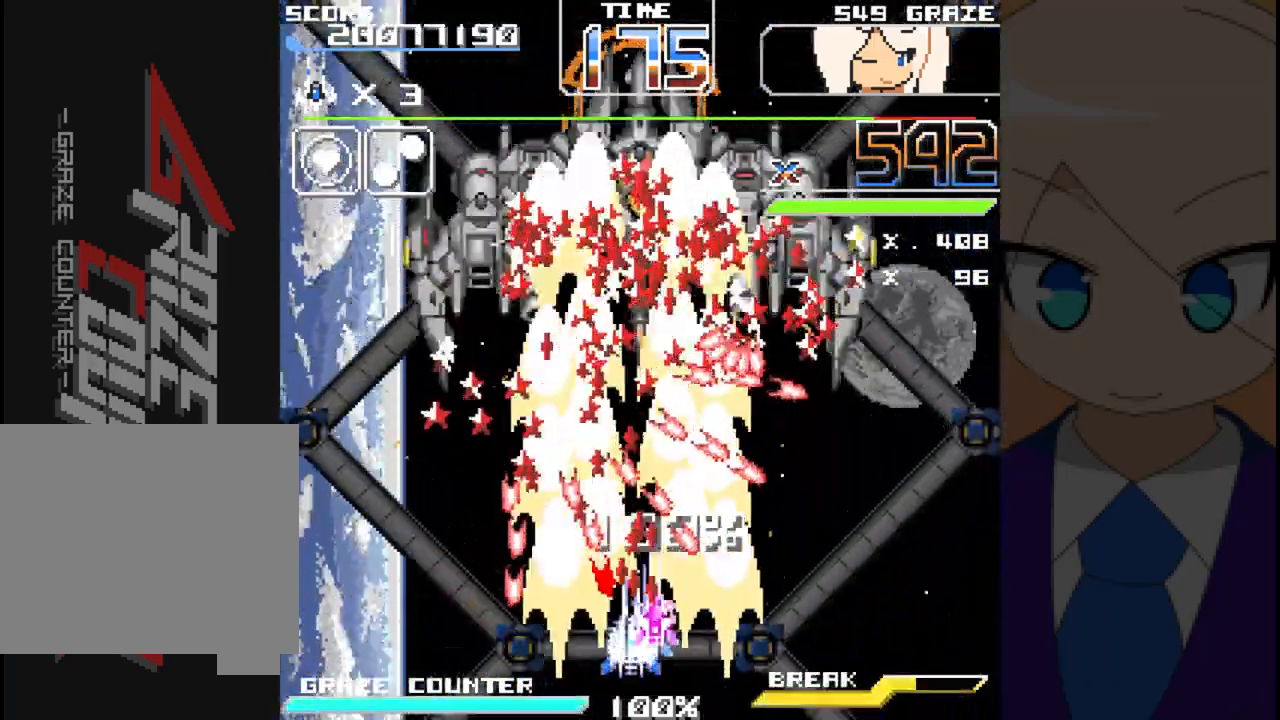
{"dt_ms": 500, "buttons": ["A"], "left_stick": "center", "events": [[83, "DPAD_RIGHT", "up"], [83, "left_stick", "center"]]}
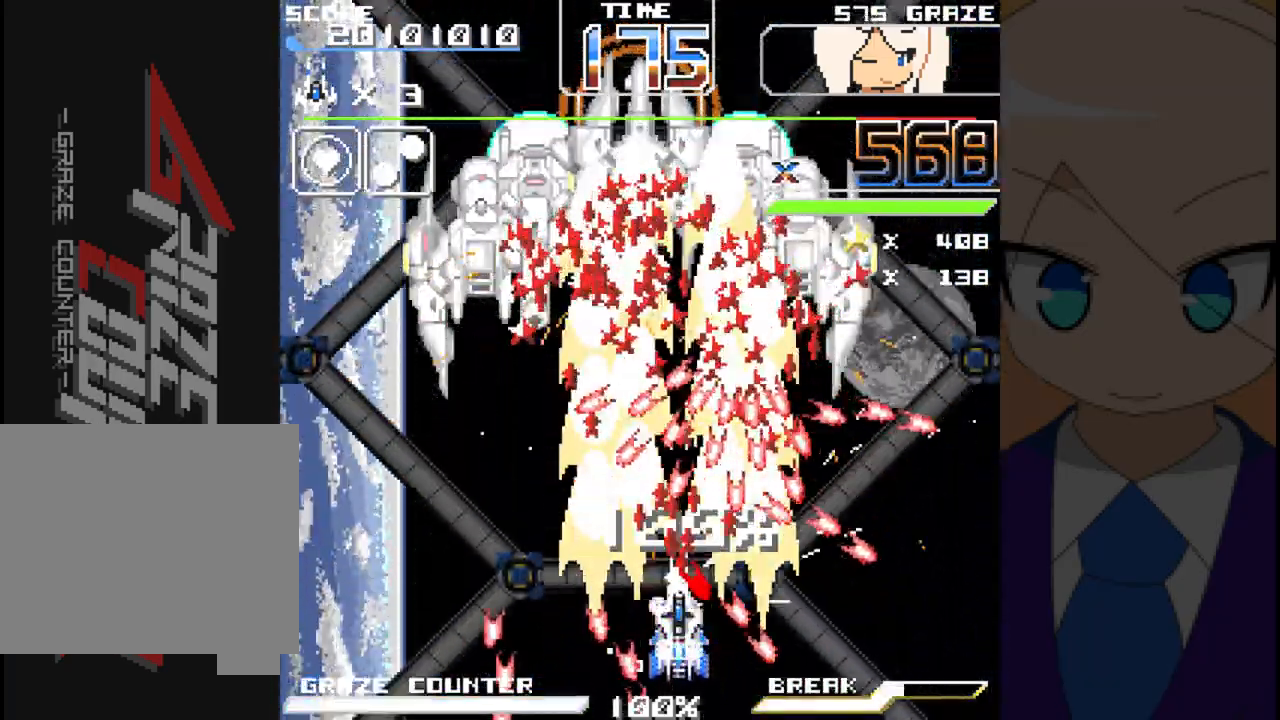
{"dt_ms": 500, "buttons": ["A"], "left_stick": "center", "events": [[183, "DPAD_LEFT", "down"], [183, "left_stick", "left"], [333, "DPAD_LEFT", "up"], [333, "left_stick", "center"]]}
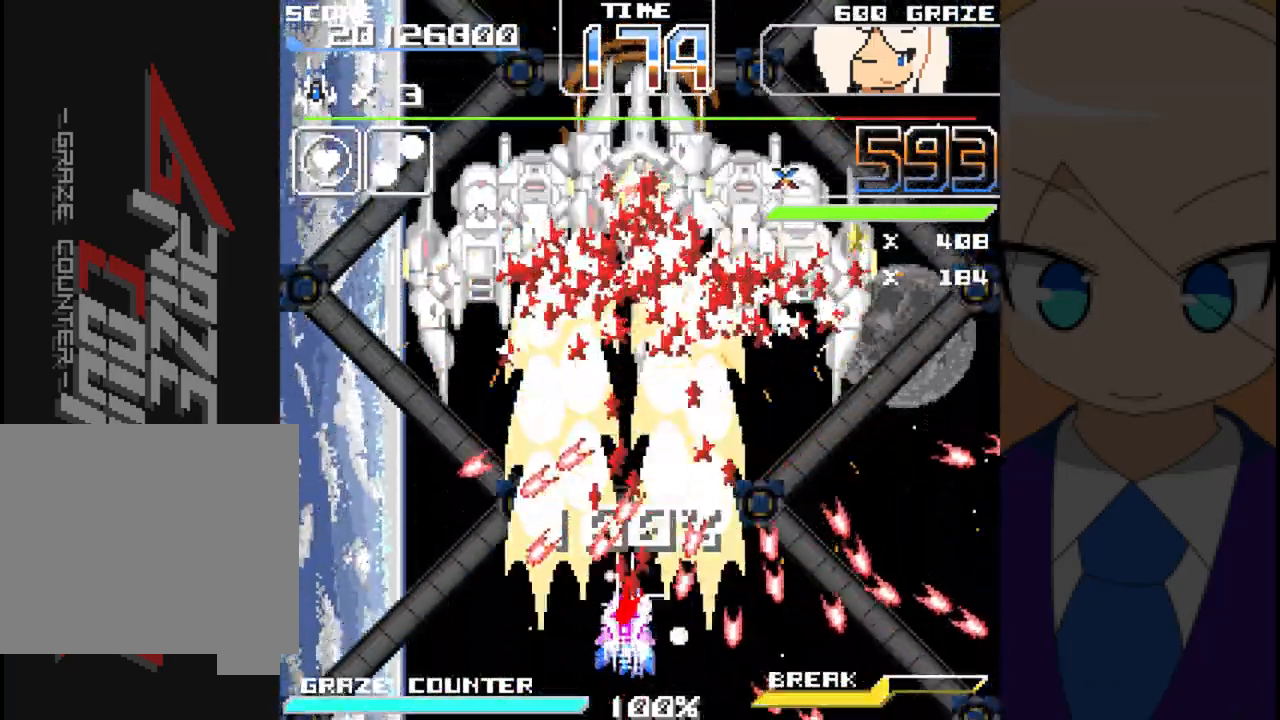
{"dt_ms": 500, "buttons": ["A"], "left_stick": "center", "events": [[33, "DPAD_LEFT", "down"], [33, "left_stick", "left"], [117, "DPAD_LEFT", "up"], [117, "left_stick", "center"]]}
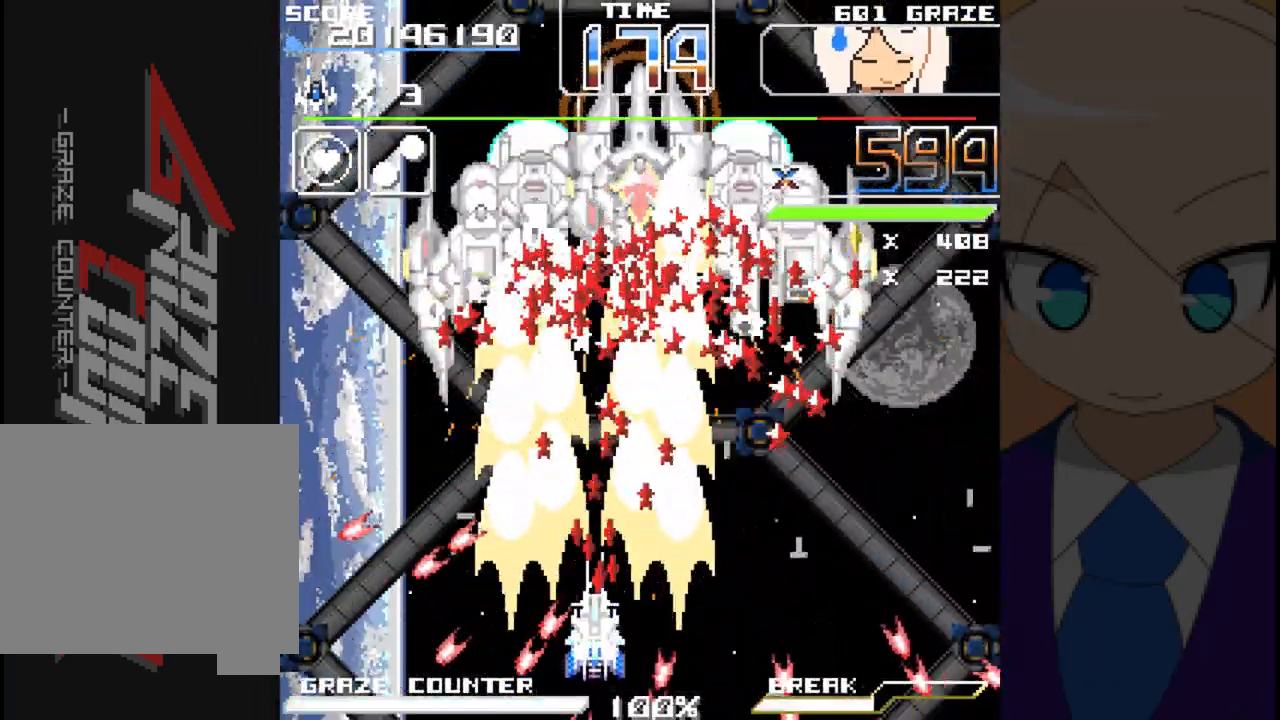
{"dt_ms": 500, "buttons": ["A"], "left_stick": "center", "events": [[167, "DPAD_LEFT", "down"], [167, "left_stick", "left"], [333, "DPAD_LEFT", "up"], [333, "left_stick", "center"]]}
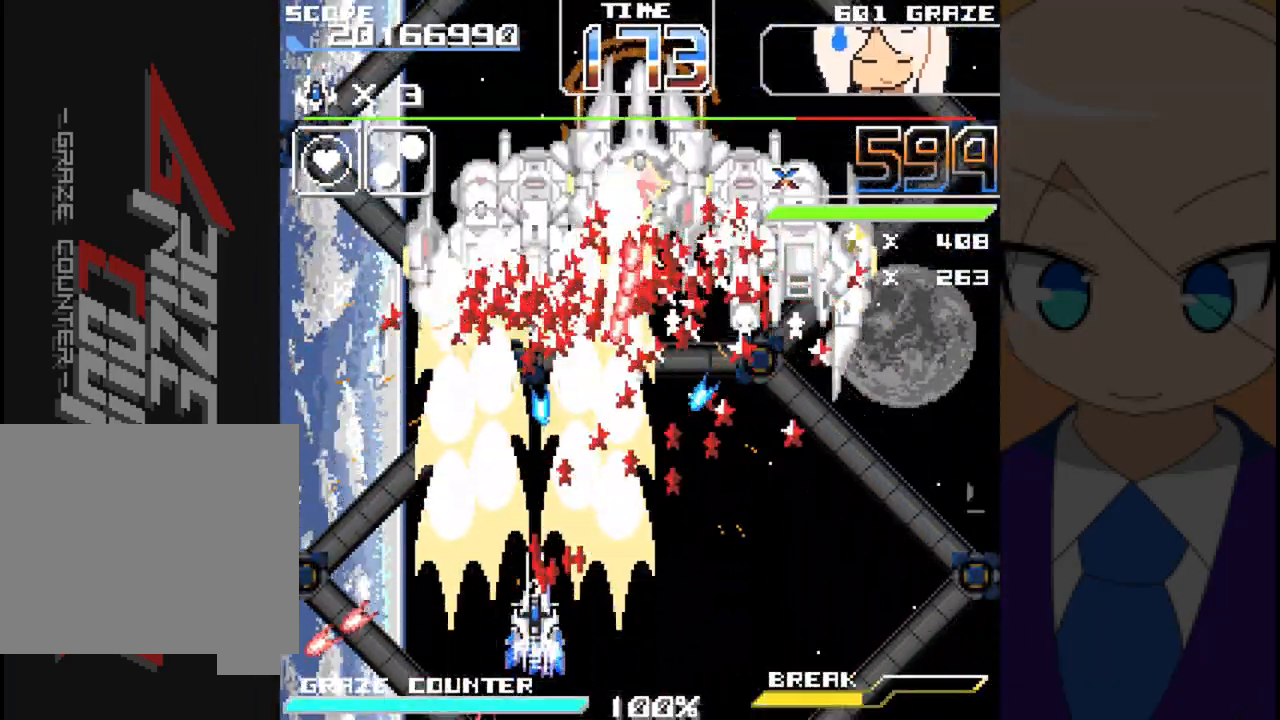
{"dt_ms": 500, "buttons": ["A", "DPAD_LEFT"], "left_stick": "left", "events": [[350, "DPAD_LEFT", "down"], [350, "left_stick", "left"]]}
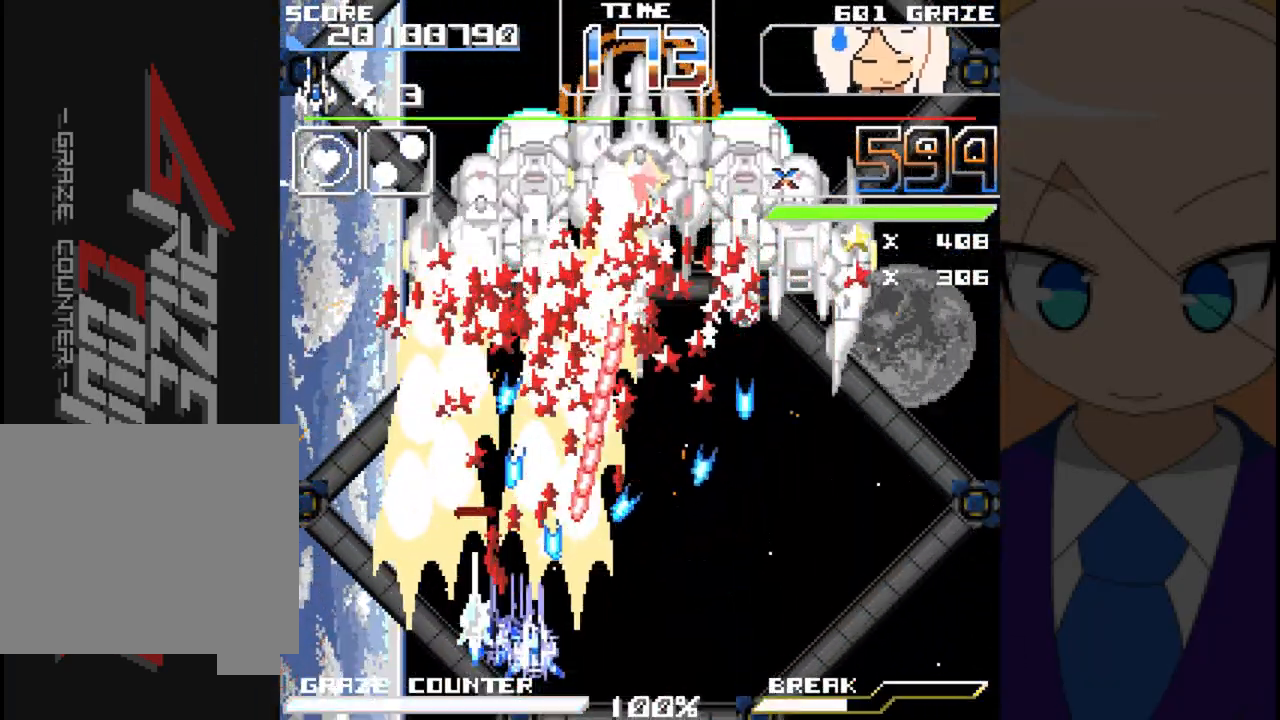
{"dt_ms": 1000, "buttons": ["A"], "left_stick": "center"}
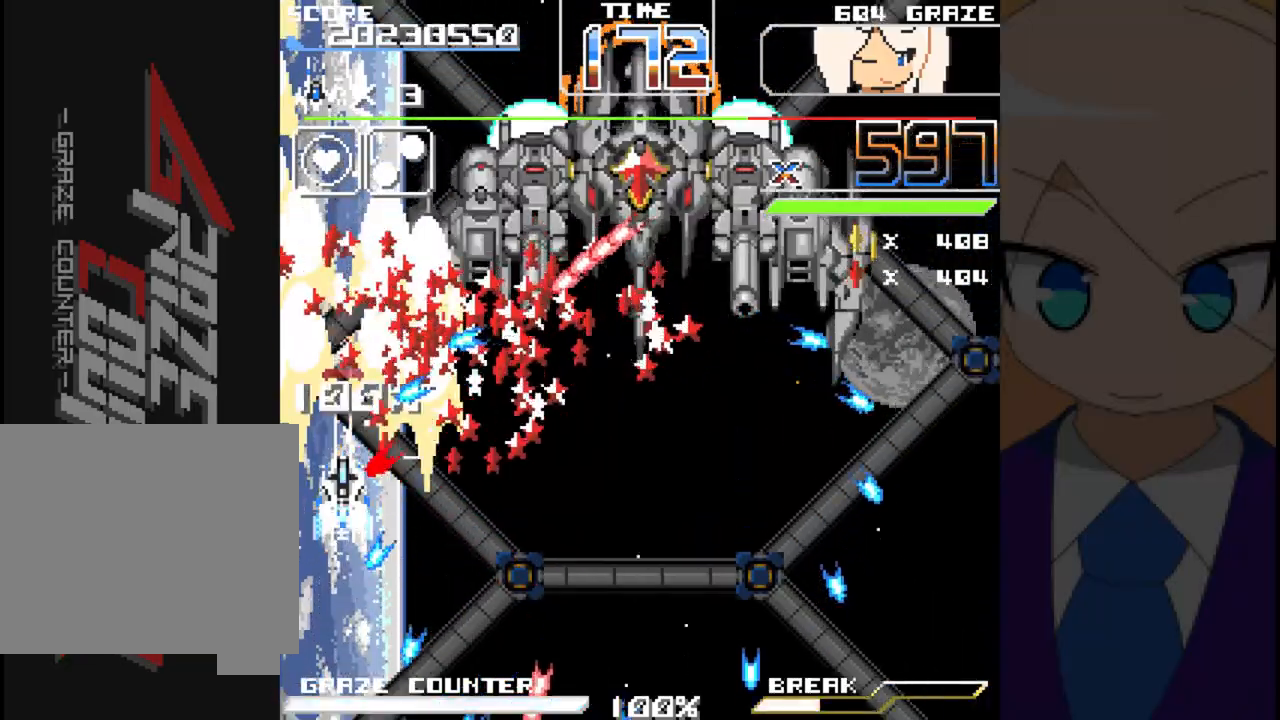
{"dt_ms": 500, "buttons": ["A", "DPAD_UP"], "left_stick": "up", "events": [[500, "DPAD_UP", "down"], [500, "left_stick", "up"]]}